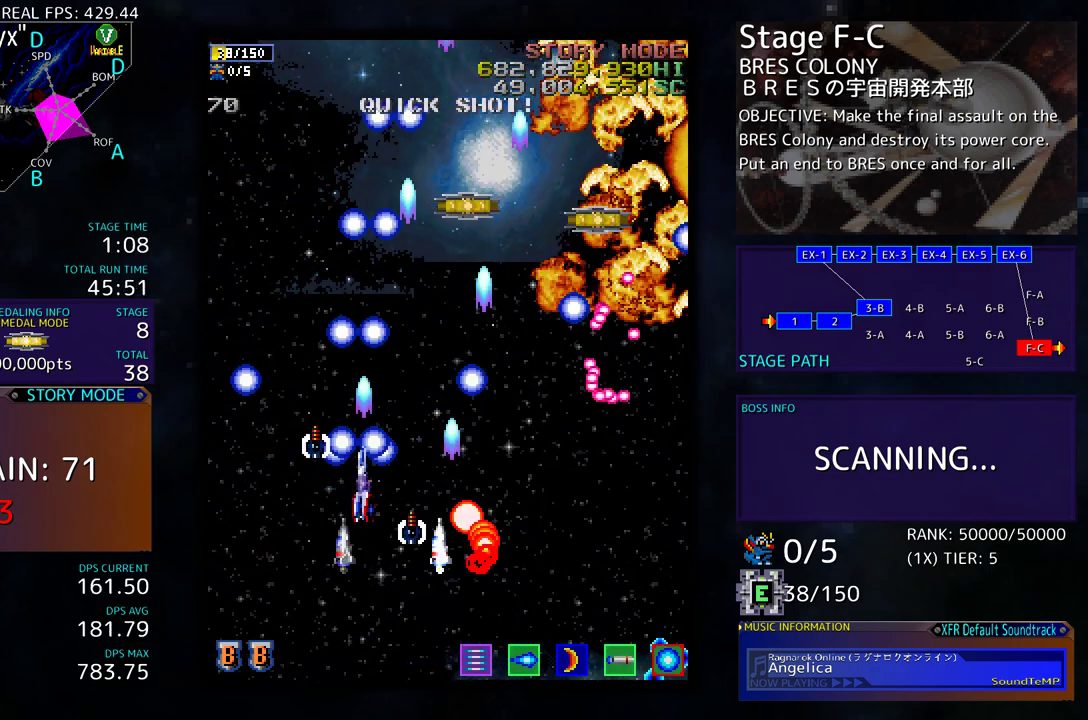
Gameplay with a controller (arcade stick); each line is a JSON object with the inputs held at the frame after it. "events" lists button and stick changes between this image and that frame as [ms after this image, input, new state], when the widget could be followed in between. Not read: L3 R3 other_buttons.
{"buttons": ["DPAD_RIGHT"], "events": [[150, "DPAD_RIGHT", "up"], [267, "DPAD_RIGHT", "down"], [317, "DPAD_UP", "up"], [417, "DPAD_UP", "down"], [500, "DPAD_UP", "up"]]}
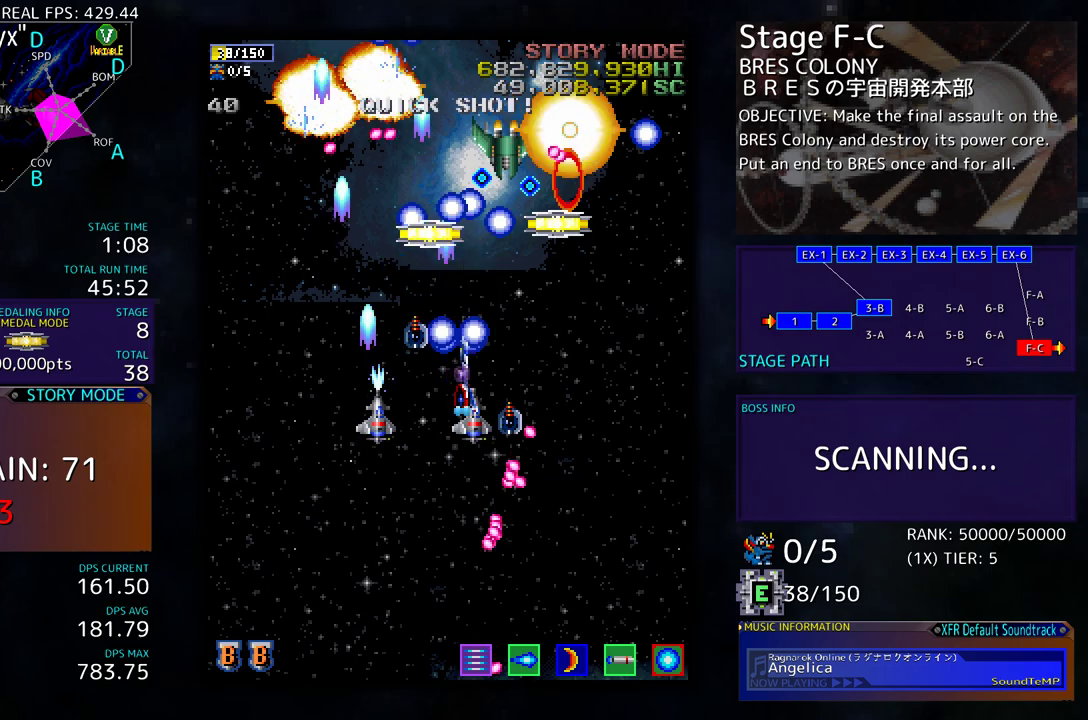
{"buttons": ["DPAD_DOWN", "DPAD_RIGHT"], "events": [[17, "DPAD_DOWN", "down"], [50, "DPAD_RIGHT", "up"], [383, "DPAD_RIGHT", "down"]]}
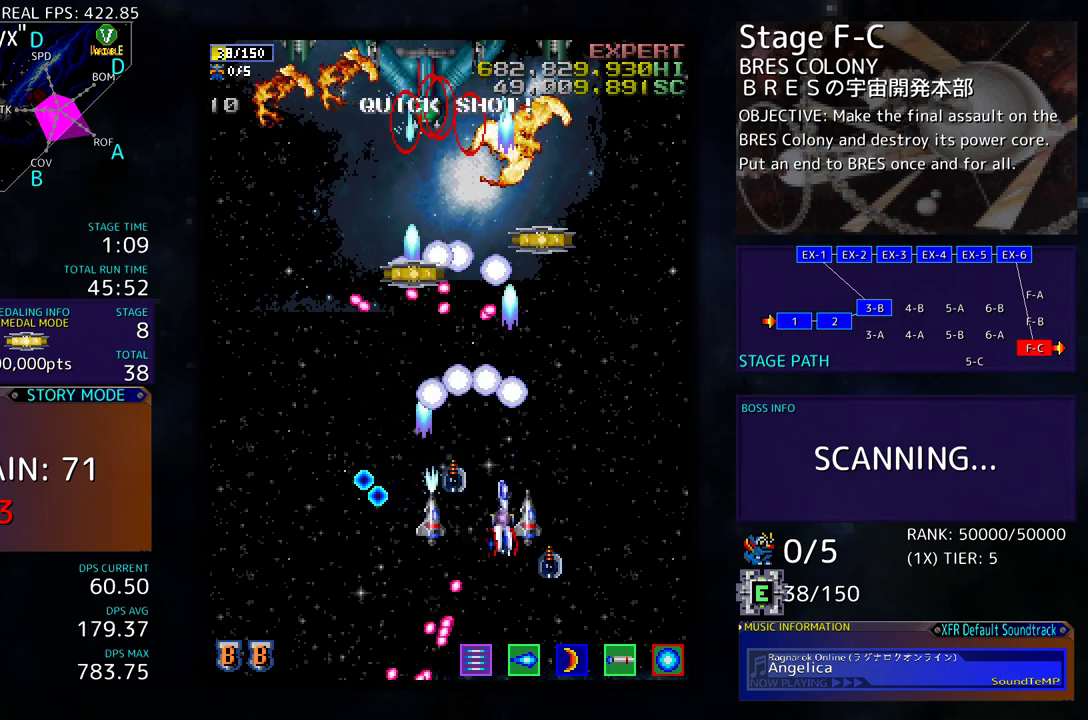
{"buttons": [], "events": [[17, "DPAD_DOWN", "up"], [17, "DPAD_RIGHT", "up"], [117, "DPAD_DOWN", "down"], [117, "DPAD_LEFT", "down"], [150, "DPAD_DOWN", "up"], [233, "DPAD_DOWN", "down"], [300, "DPAD_LEFT", "up"], [333, "DPAD_LEFT", "down"], [483, "DPAD_DOWN", "up"], [483, "DPAD_LEFT", "up"]]}
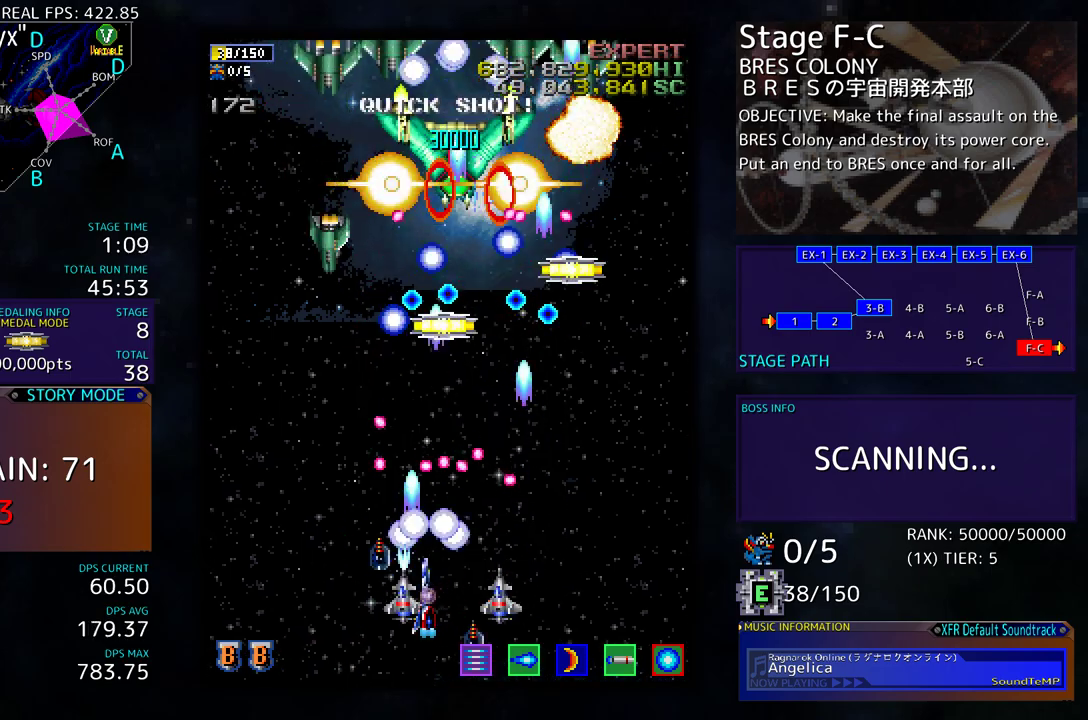
{"buttons": ["DPAD_UP", "DPAD_LEFT"], "events": [[33, "DPAD_DOWN", "down"], [33, "DPAD_LEFT", "down"], [117, "DPAD_DOWN", "up"], [350, "DPAD_UP", "down"]]}
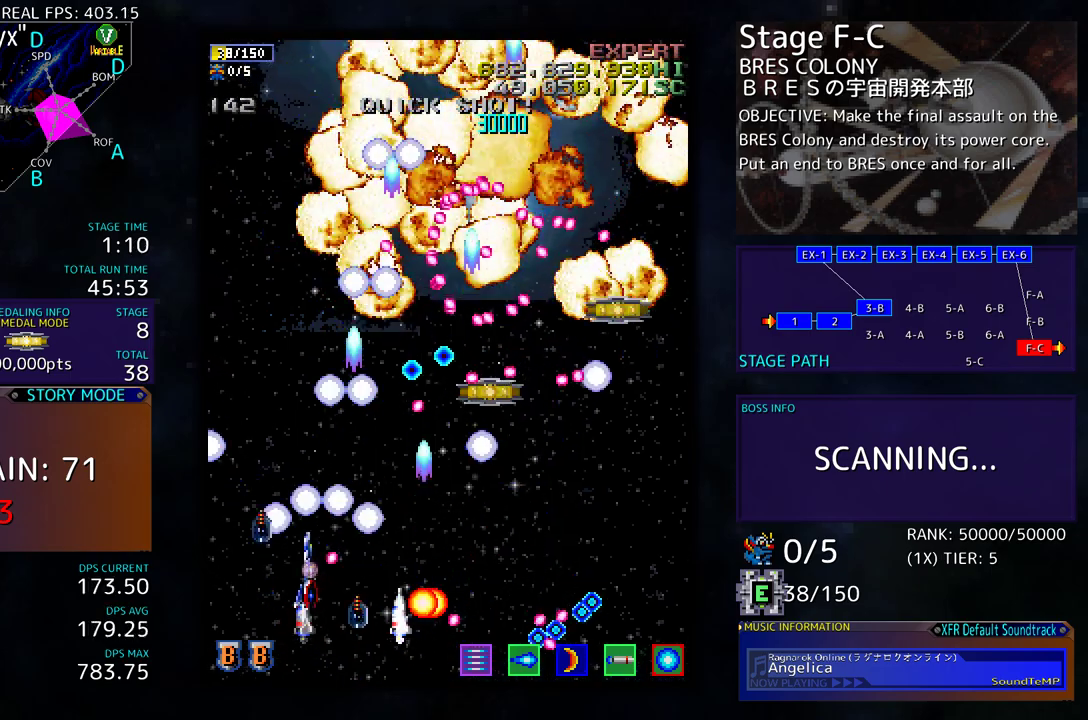
{"buttons": ["DPAD_DOWN", "DPAD_RIGHT"]}
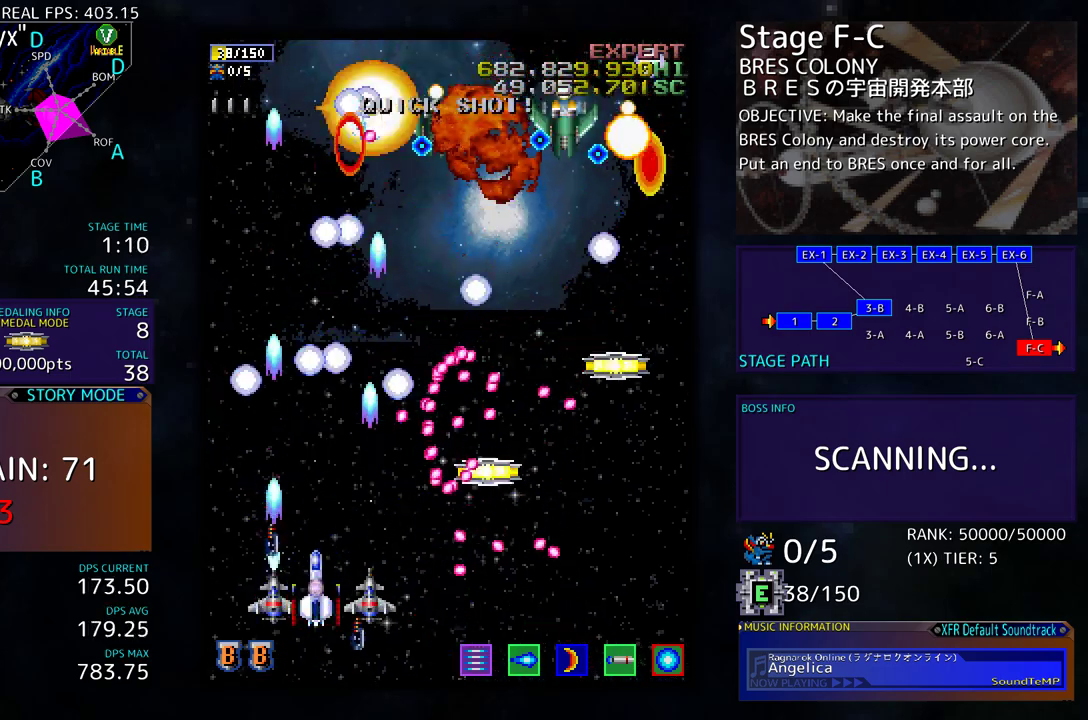
{"buttons": ["DPAD_UP", "DPAD_RIGHT"], "events": [[133, "DPAD_RIGHT", "up"], [150, "DPAD_DOWN", "up"], [217, "DPAD_DOWN", "down"], [233, "DPAD_RIGHT", "down"], [467, "DPAD_DOWN", "up"], [483, "DPAD_UP", "down"]]}
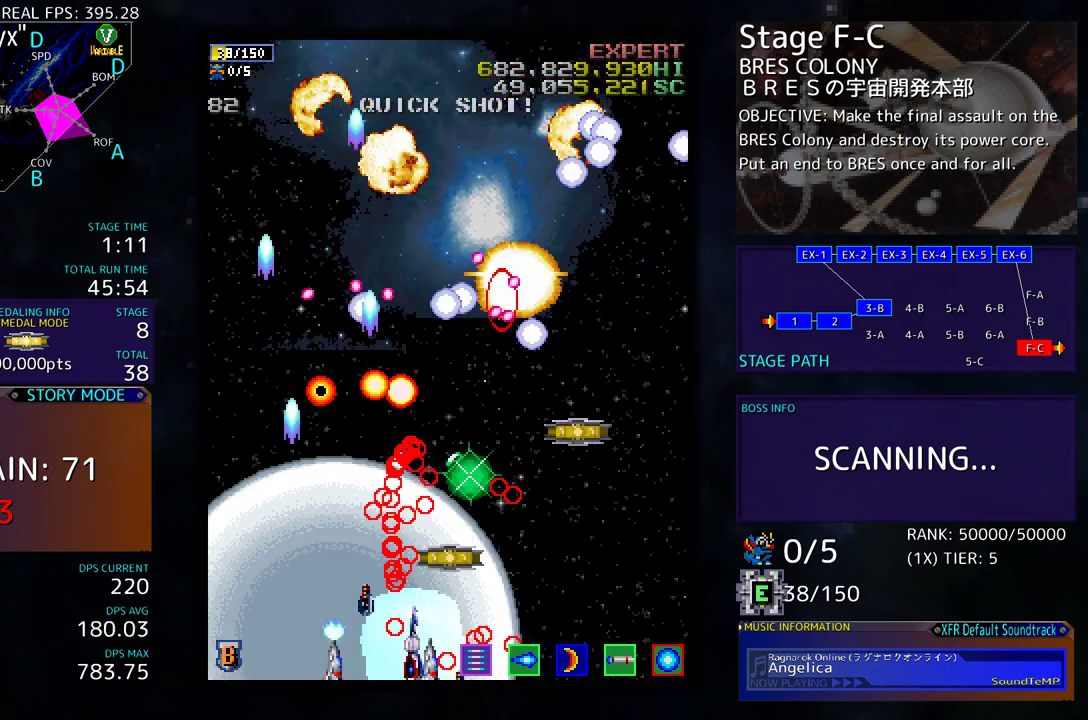
{"buttons": ["DPAD_UP", "DPAD_RIGHT"], "events": []}
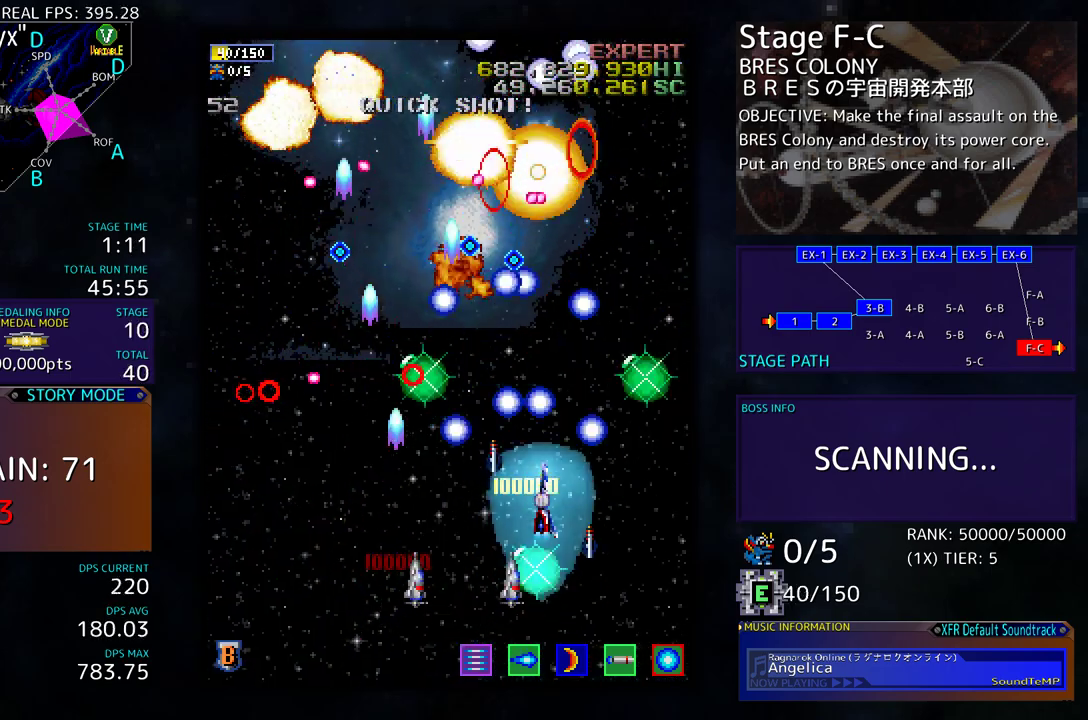
{"buttons": [], "events": [[83, "DPAD_RIGHT", "up"], [200, "DPAD_RIGHT", "down"], [200, "DPAD_UP", "up"], [333, "DPAD_UP", "down"], [367, "DPAD_RIGHT", "up"], [500, "DPAD_UP", "up"]]}
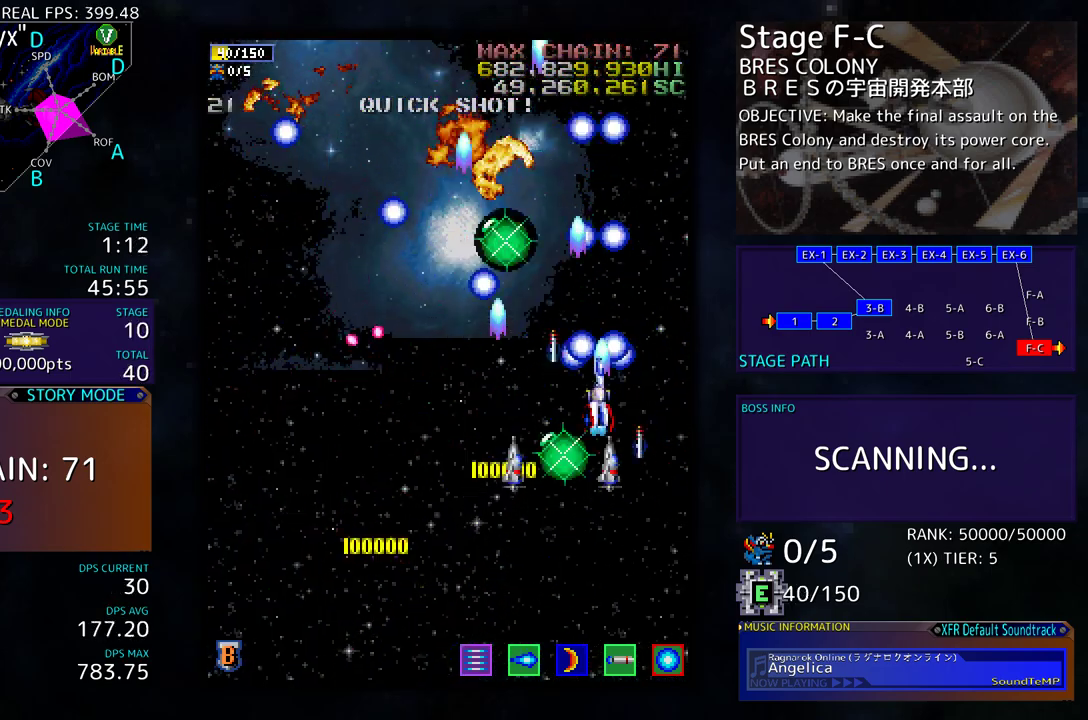
{"buttons": [], "events": [[233, "DPAD_DOWN", "down"], [433, "DPAD_DOWN", "up"]]}
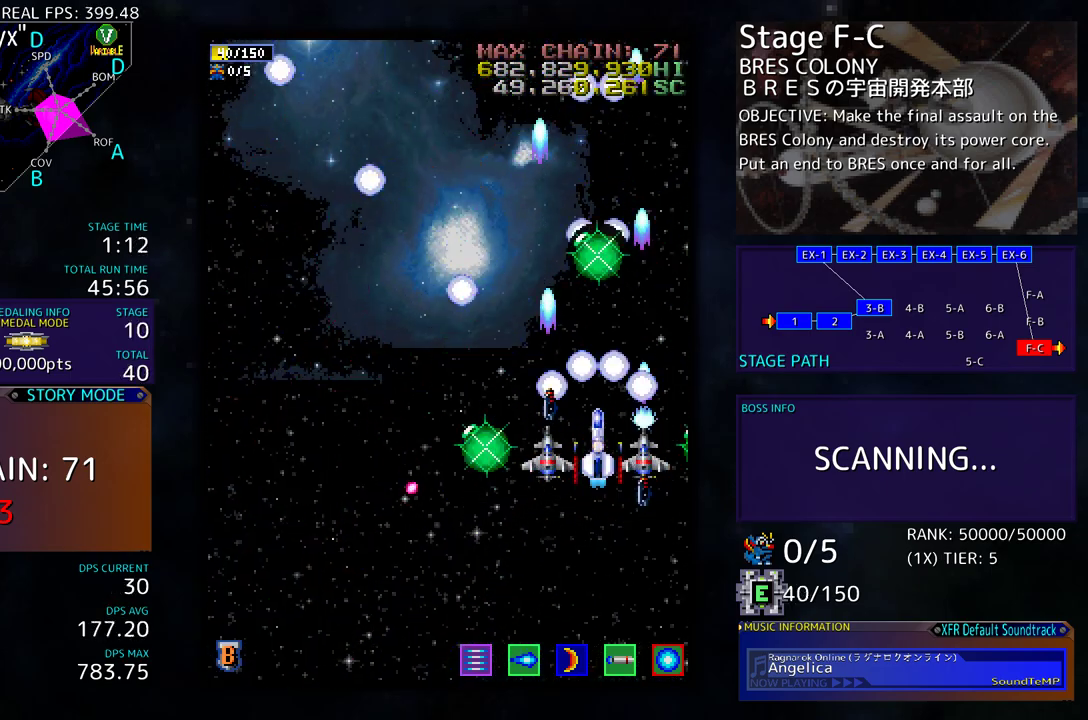
{"buttons": ["DPAD_LEFT"], "events": [[350, "DPAD_LEFT", "down"]]}
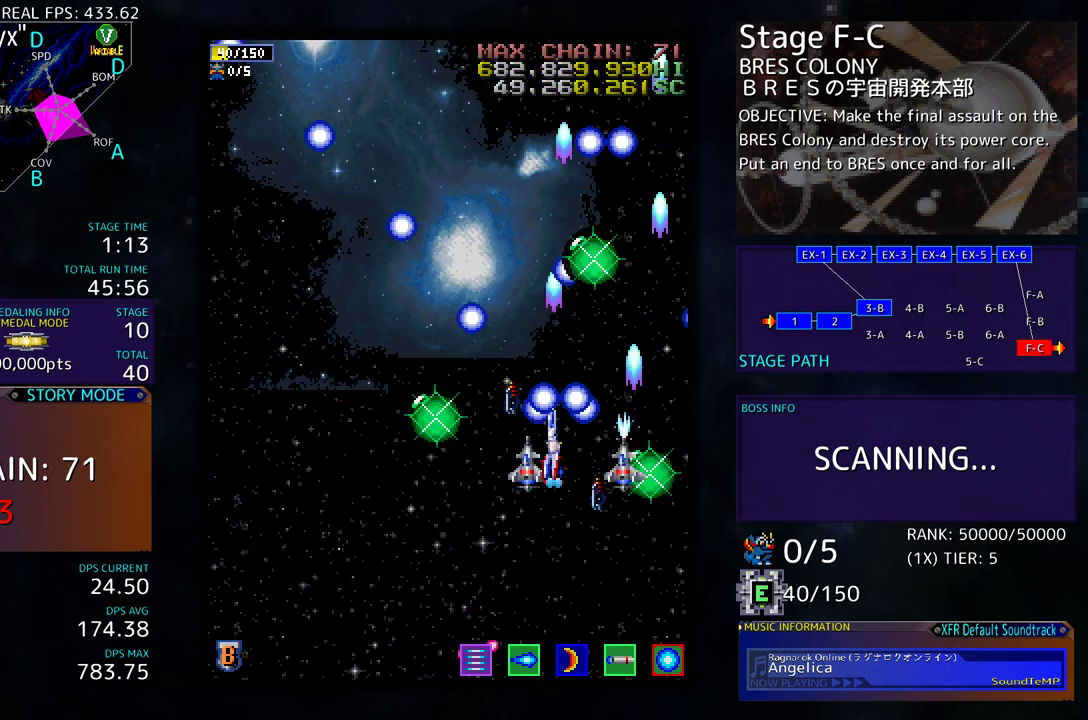
{"buttons": [], "events": [[150, "DPAD_LEFT", "up"]]}
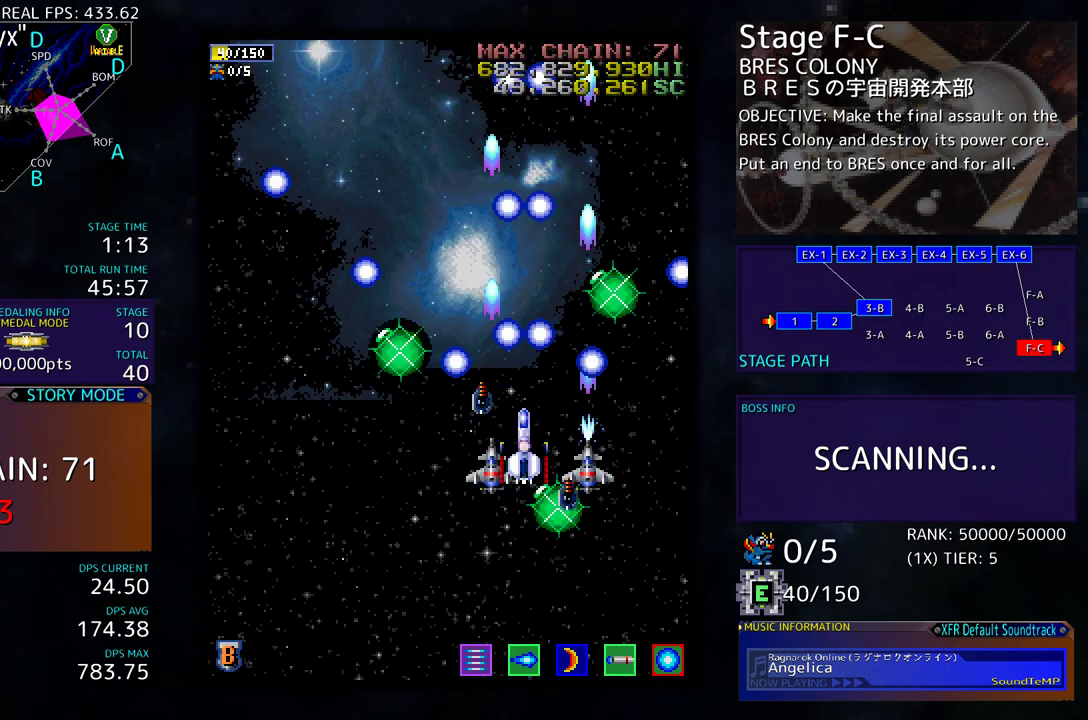
{"buttons": ["DPAD_LEFT"], "events": [[100, "DPAD_DOWN", "down"], [133, "DPAD_RIGHT", "down"], [233, "DPAD_RIGHT", "up"], [300, "DPAD_LEFT", "down"], [317, "DPAD_DOWN", "up"]]}
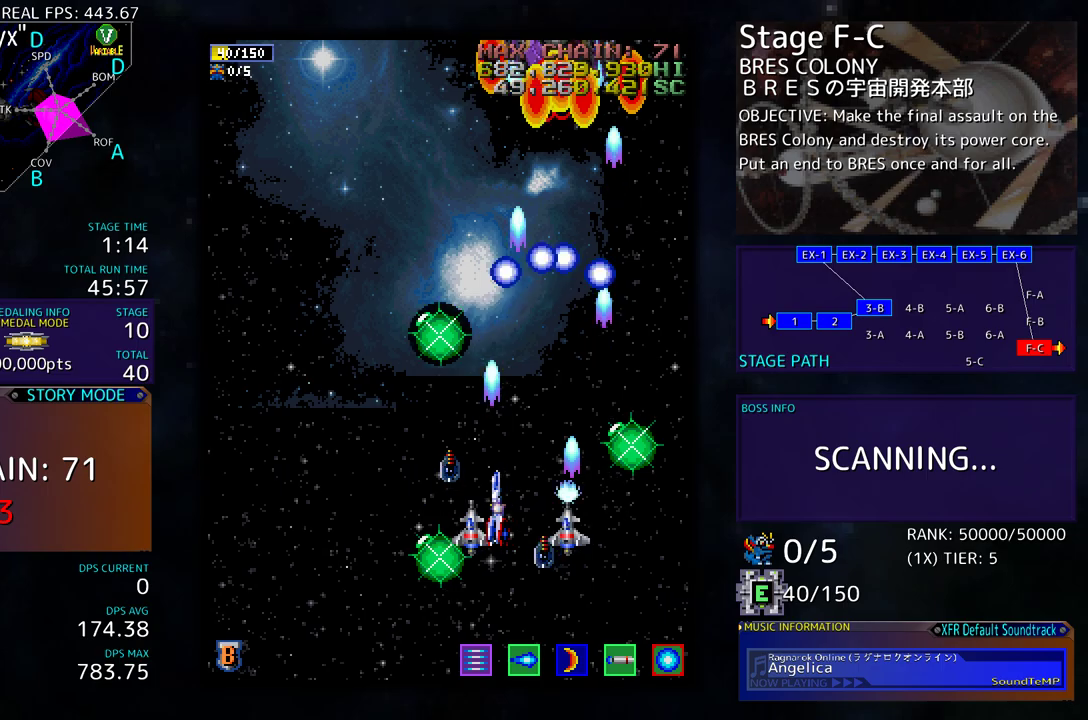
{"buttons": ["DPAD_UP"], "events": [[167, "DPAD_UP", "down"], [200, "DPAD_LEFT", "up"], [200, "DPAD_RIGHT", "down"], [200, "DPAD_UP", "up"], [367, "DPAD_UP", "down"], [383, "DPAD_RIGHT", "up"]]}
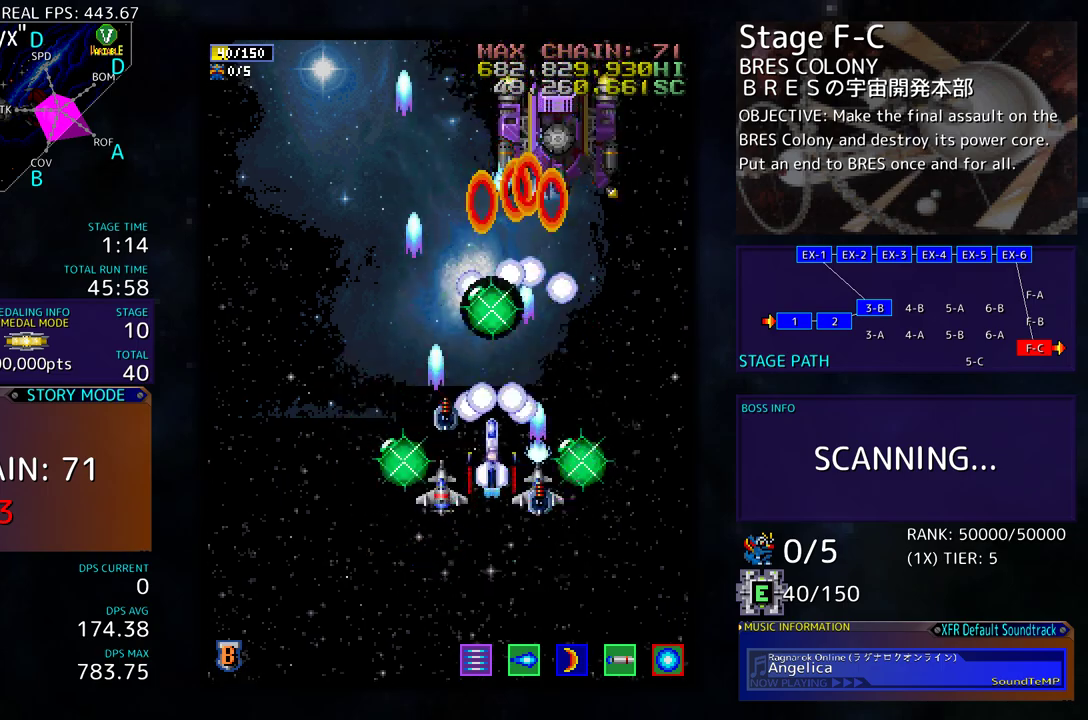
{"buttons": [], "events": [[17, "DPAD_UP", "up"], [133, "DPAD_UP", "down"], [250, "DPAD_UP", "up"]]}
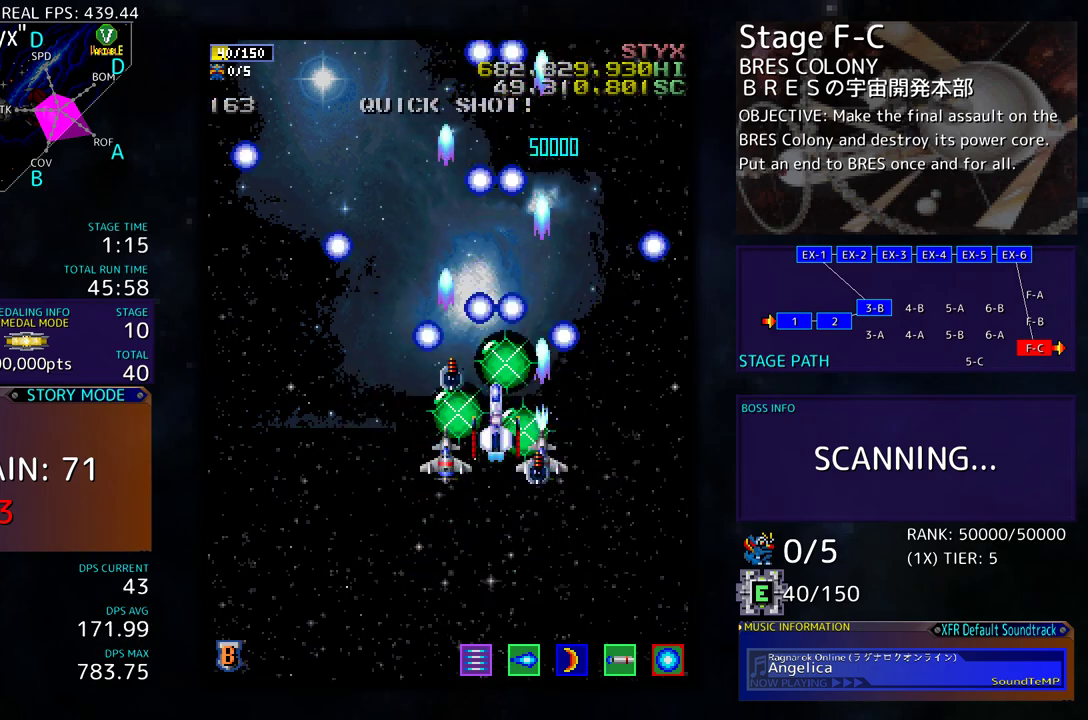
{"buttons": ["DPAD_LEFT"], "events": [[17, "DPAD_DOWN", "down"], [17, "DPAD_LEFT", "down"], [33, "DPAD_DOWN", "up"]]}
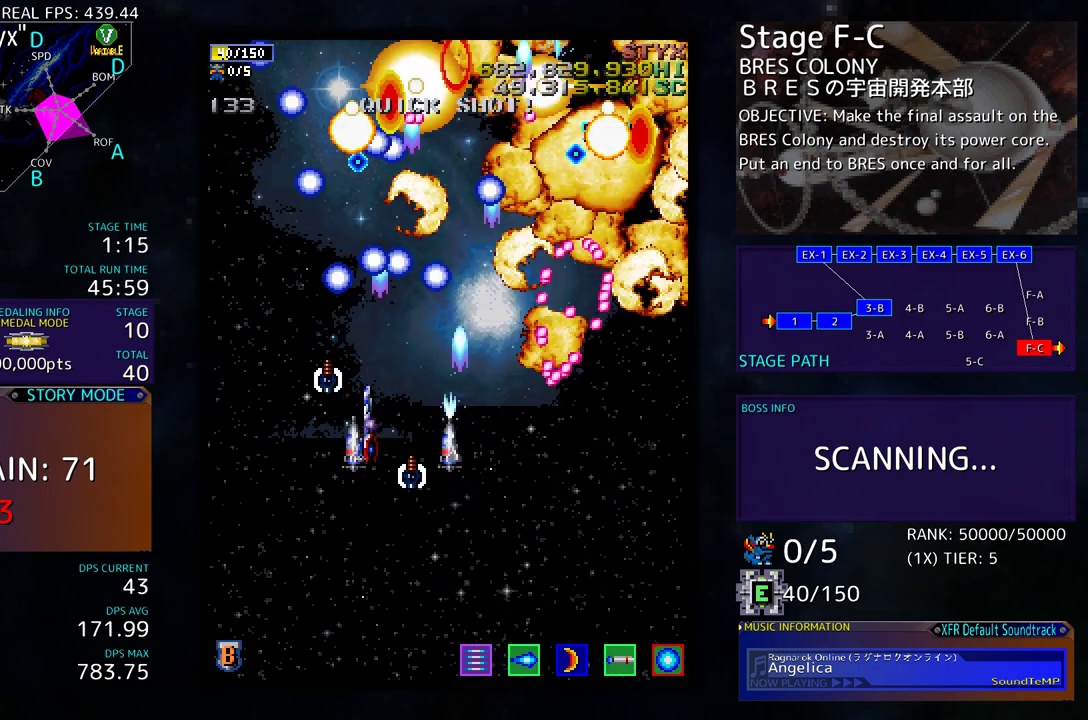
{"buttons": [], "events": [[200, "DPAD_DOWN", "down"], [217, "DPAD_LEFT", "up"], [267, "DPAD_RIGHT", "down"], [300, "DPAD_RIGHT", "up"], [367, "DPAD_LEFT", "down"], [383, "DPAD_DOWN", "up"], [500, "DPAD_LEFT", "up"]]}
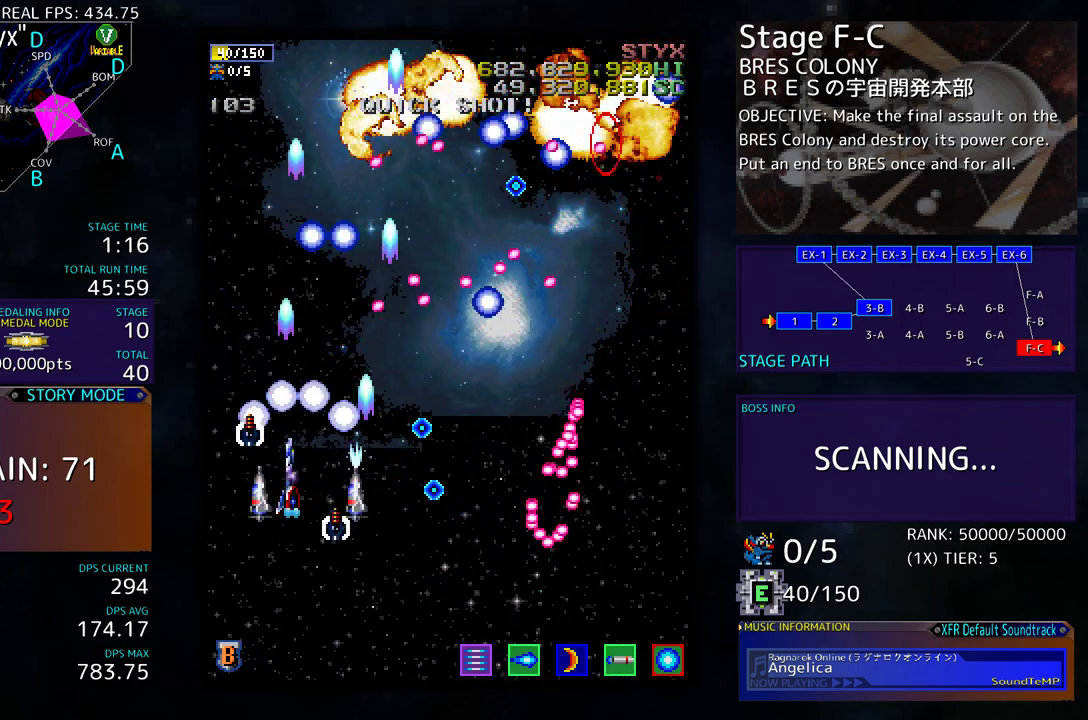
{"buttons": ["DPAD_RIGHT"], "events": [[33, "DPAD_DOWN", "down"], [67, "DPAD_RIGHT", "down"], [150, "DPAD_RIGHT", "up"], [233, "DPAD_RIGHT", "down"], [367, "DPAD_DOWN", "up"], [367, "DPAD_RIGHT", "up"], [467, "DPAD_RIGHT", "down"]]}
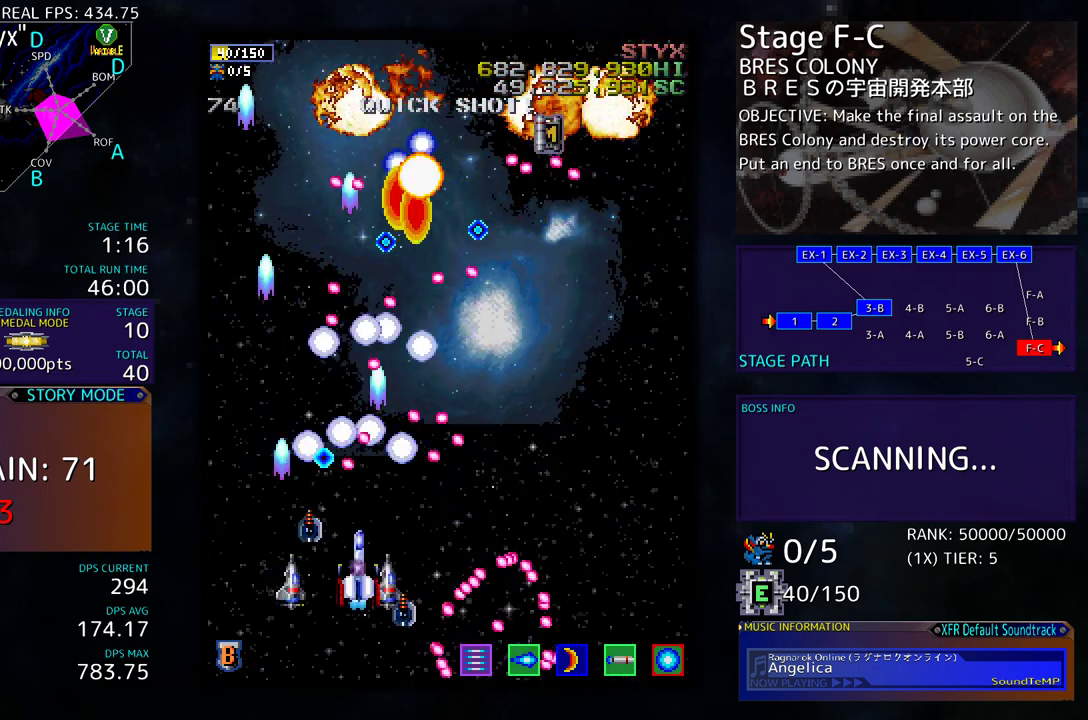
{"buttons": ["DPAD_RIGHT"], "events": [[183, "DPAD_DOWN", "down"], [483, "DPAD_DOWN", "up"]]}
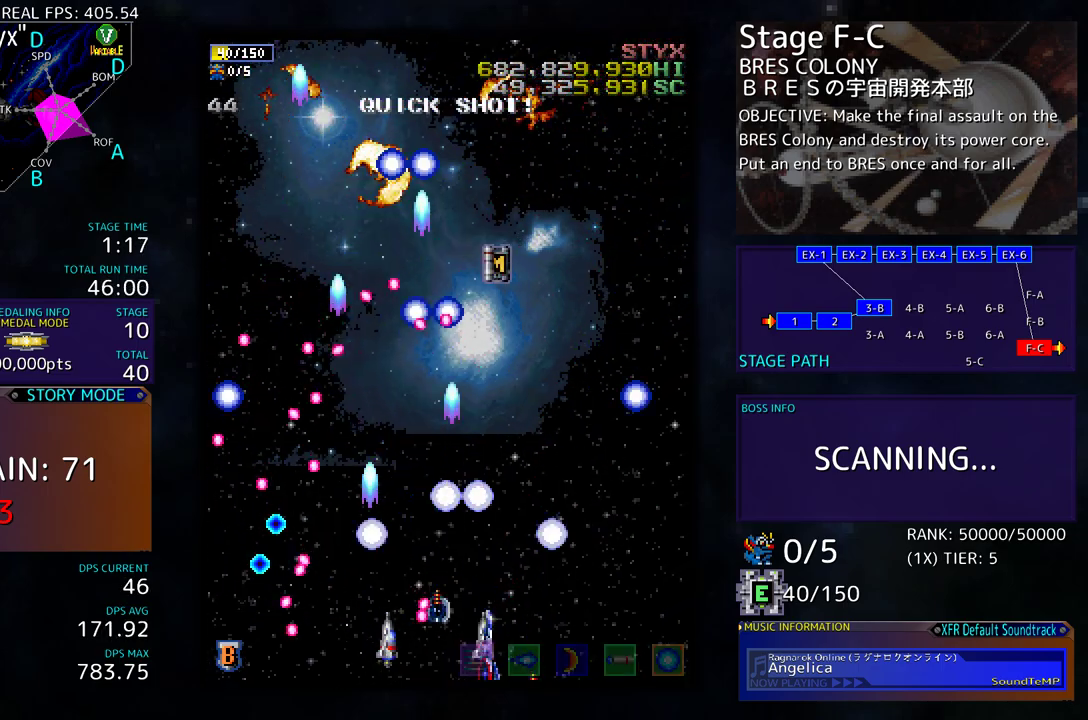
{"buttons": ["DPAD_UP"], "events": [[67, "DPAD_UP", "down"], [333, "DPAD_RIGHT", "up"]]}
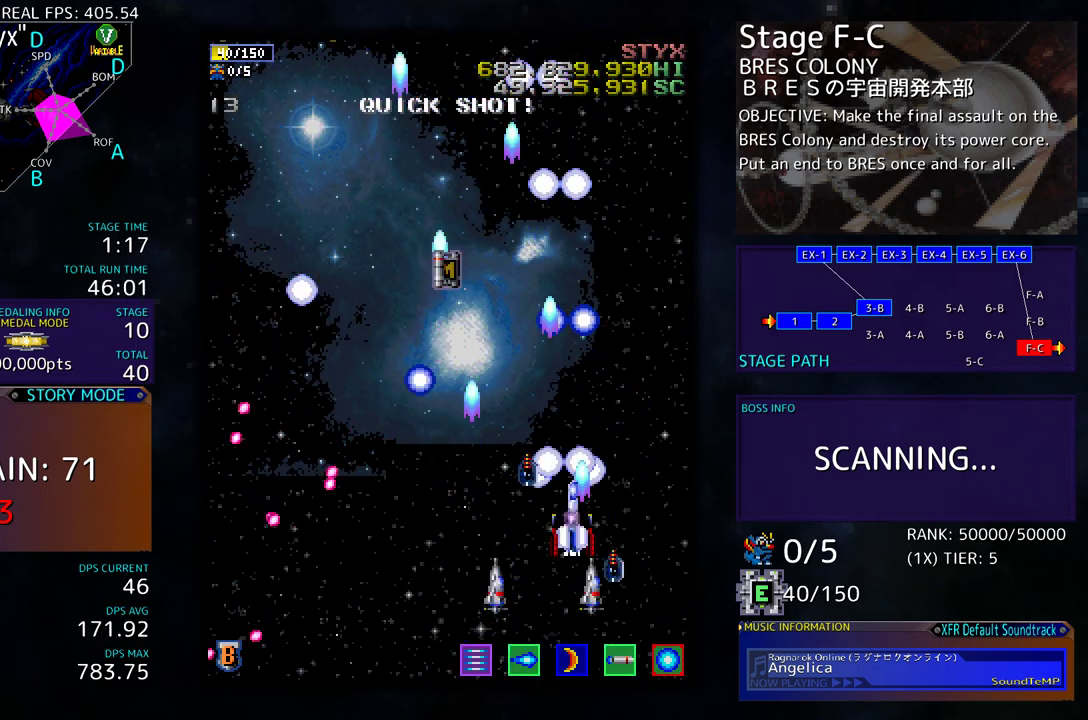
{"buttons": ["DPAD_UP"], "events": [[117, "DPAD_LEFT", "down"], [450, "DPAD_LEFT", "up"]]}
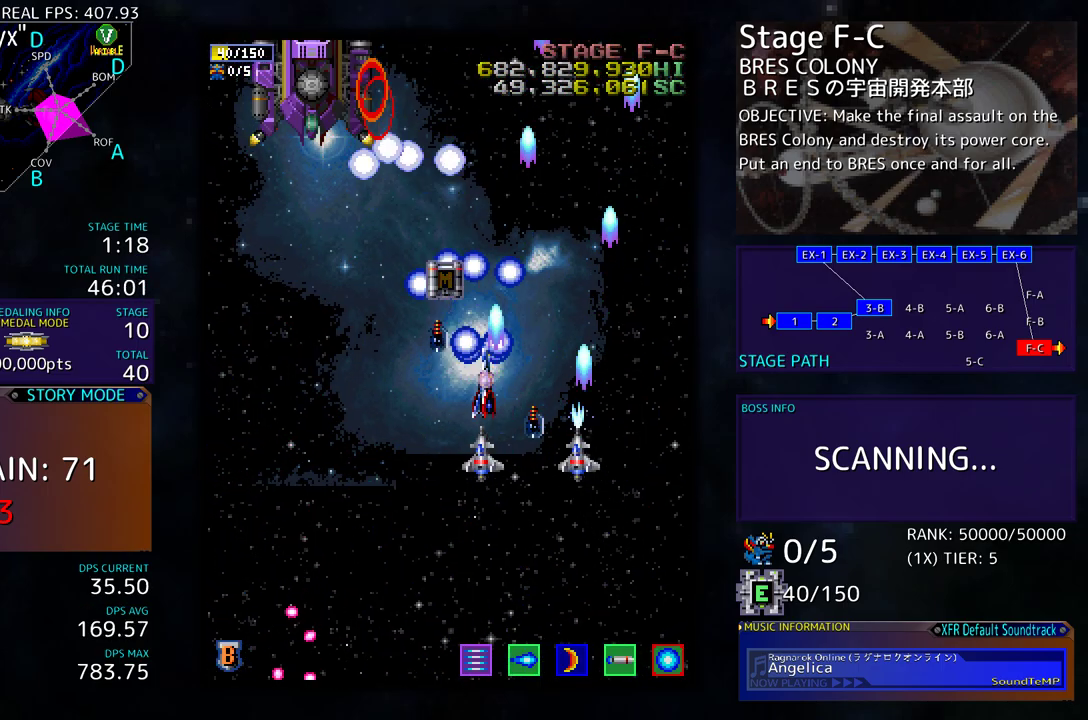
{"buttons": ["DPAD_DOWN", "DPAD_LEFT"], "events": [[117, "DPAD_LEFT", "down"], [200, "DPAD_UP", "up"], [217, "DPAD_DOWN", "down"]]}
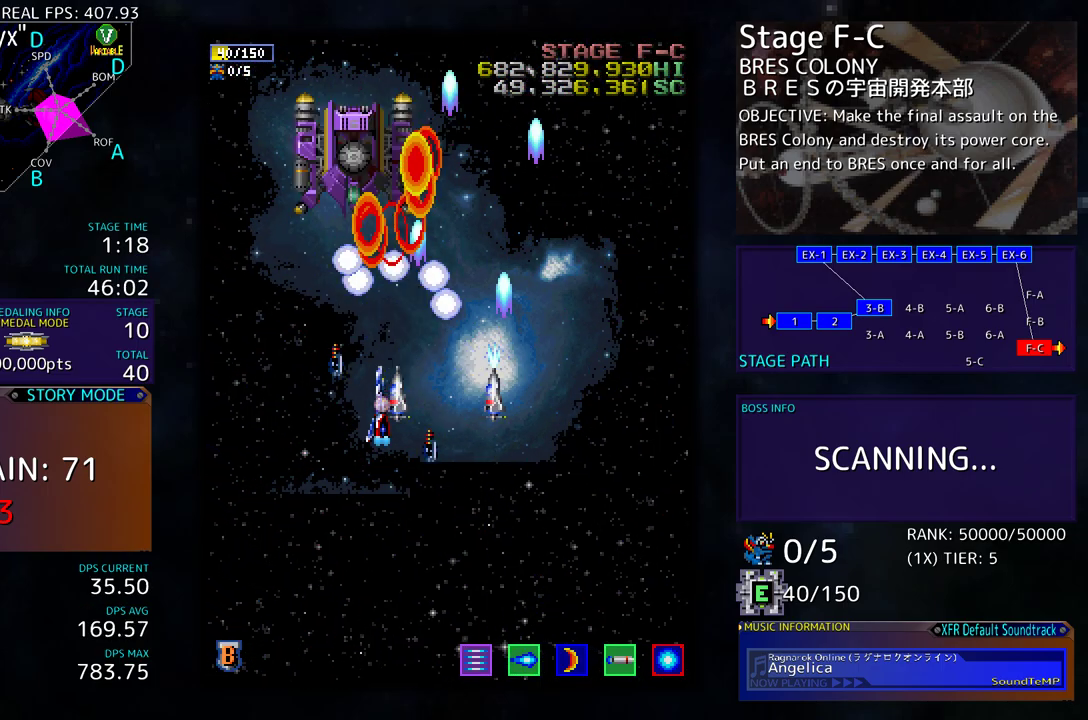
{"buttons": ["DPAD_DOWN"], "events": [[117, "DPAD_LEFT", "up"], [150, "DPAD_RIGHT", "down"], [217, "DPAD_RIGHT", "up"], [250, "DPAD_DOWN", "up"], [333, "DPAD_DOWN", "down"]]}
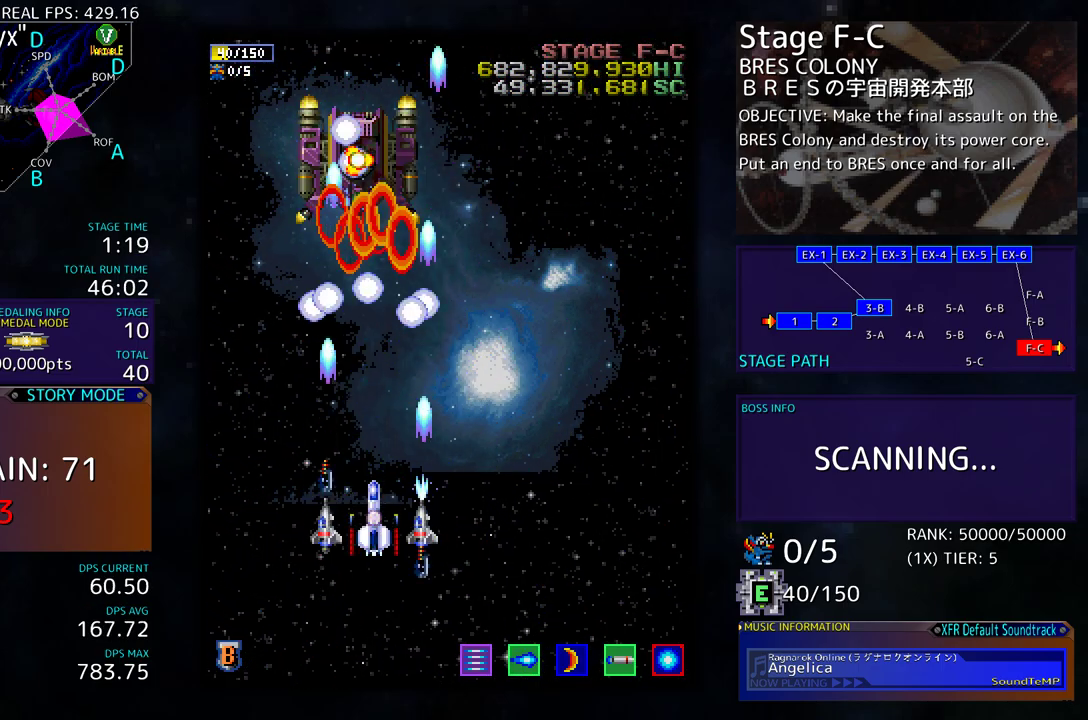
{"buttons": ["DPAD_UP", "DPAD_RIGHT"], "events": [[133, "DPAD_DOWN", "up"], [300, "DPAD_DOWN", "down"], [300, "DPAD_RIGHT", "down"], [400, "DPAD_DOWN", "up"], [450, "DPAD_UP", "down"]]}
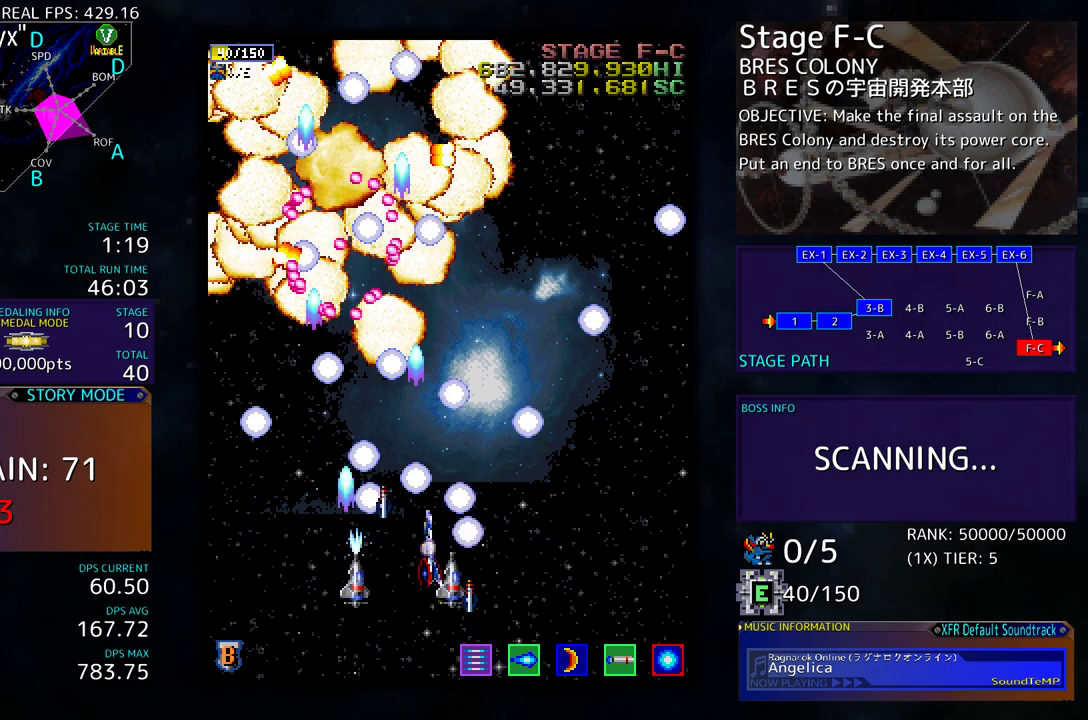
{"buttons": ["DPAD_RIGHT"], "events": [[183, "DPAD_UP", "up"]]}
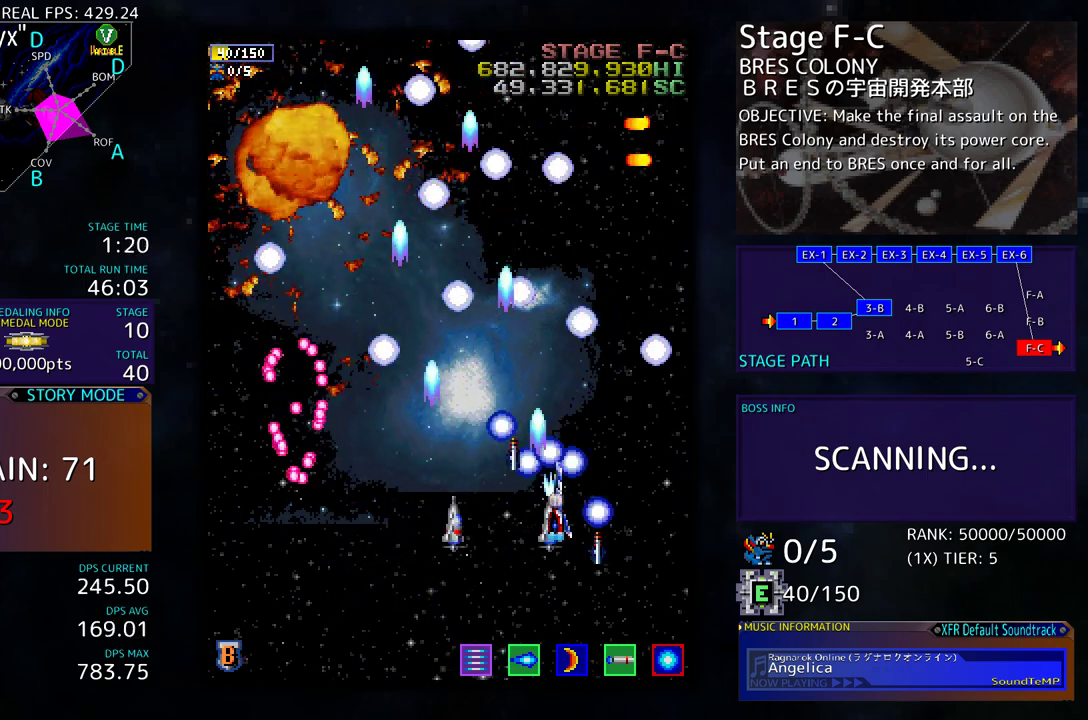
{"buttons": [], "events": [[33, "DPAD_UP", "down"], [50, "DPAD_RIGHT", "up"], [83, "DPAD_UP", "up"]]}
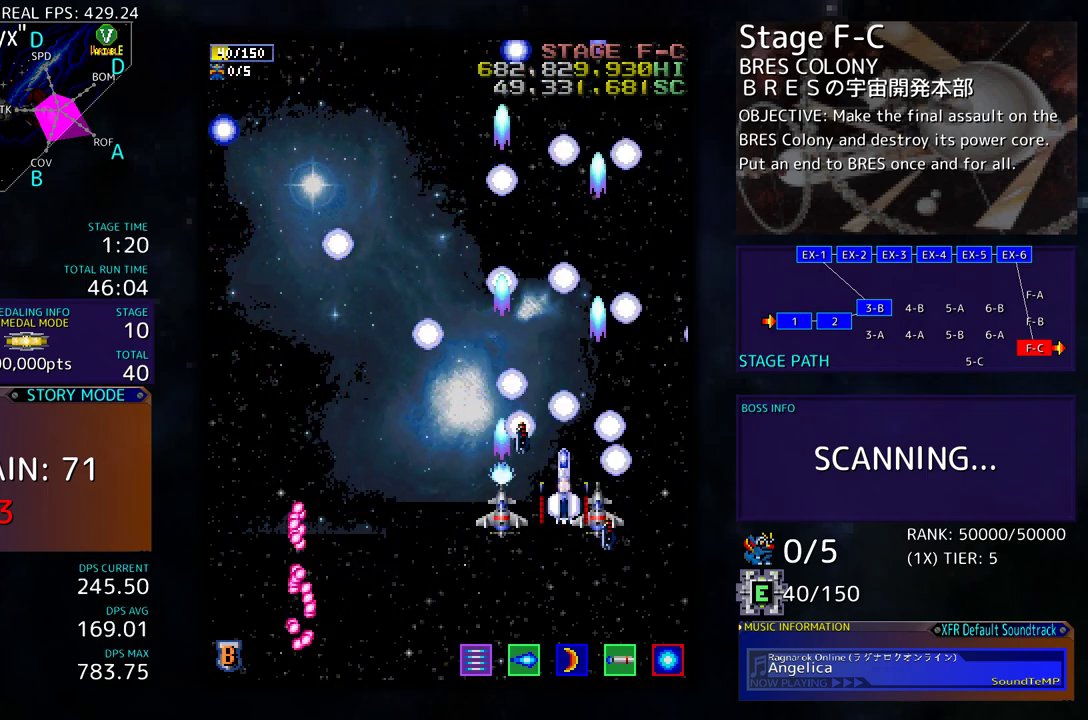
{"buttons": ["DPAD_LEFT"], "events": [[167, "DPAD_DOWN", "down"], [383, "DPAD_LEFT", "down"], [400, "DPAD_DOWN", "up"]]}
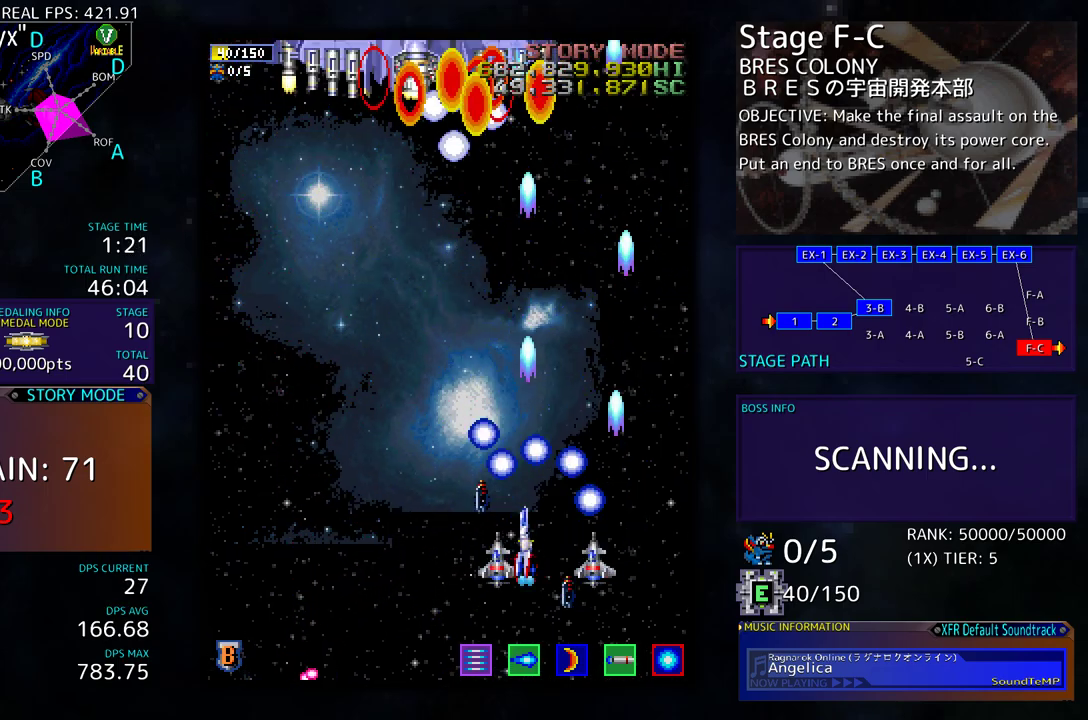
{"buttons": ["DPAD_LEFT"], "events": [[150, "DPAD_LEFT", "up"], [250, "DPAD_DOWN", "down"], [300, "DPAD_LEFT", "down"], [333, "DPAD_DOWN", "up"]]}
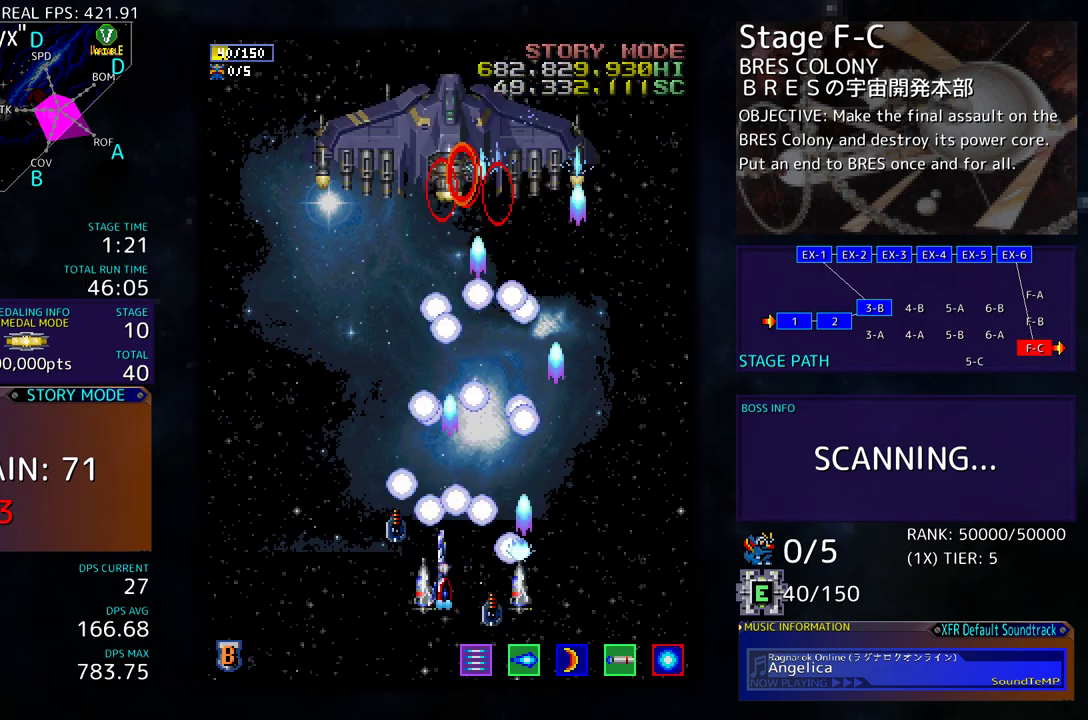
{"buttons": []}
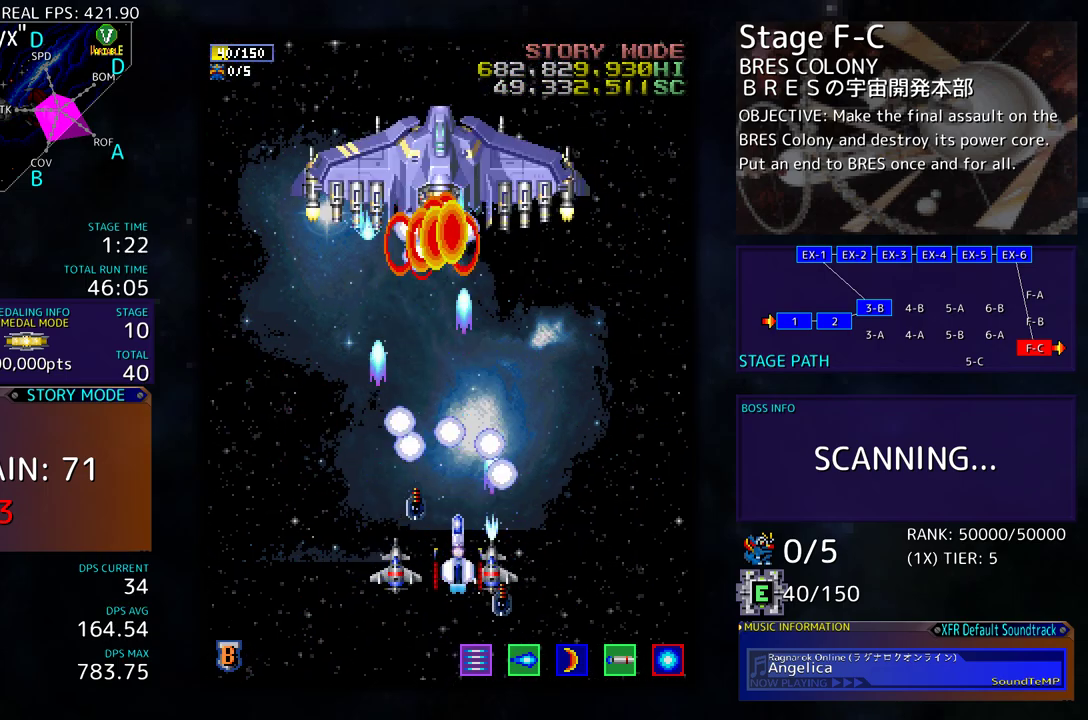
{"buttons": ["DPAD_UP", "DPAD_RIGHT"], "events": [[17, "DPAD_RIGHT", "down"], [50, "DPAD_DOWN", "down"], [233, "DPAD_DOWN", "up"], [283, "DPAD_UP", "down"]]}
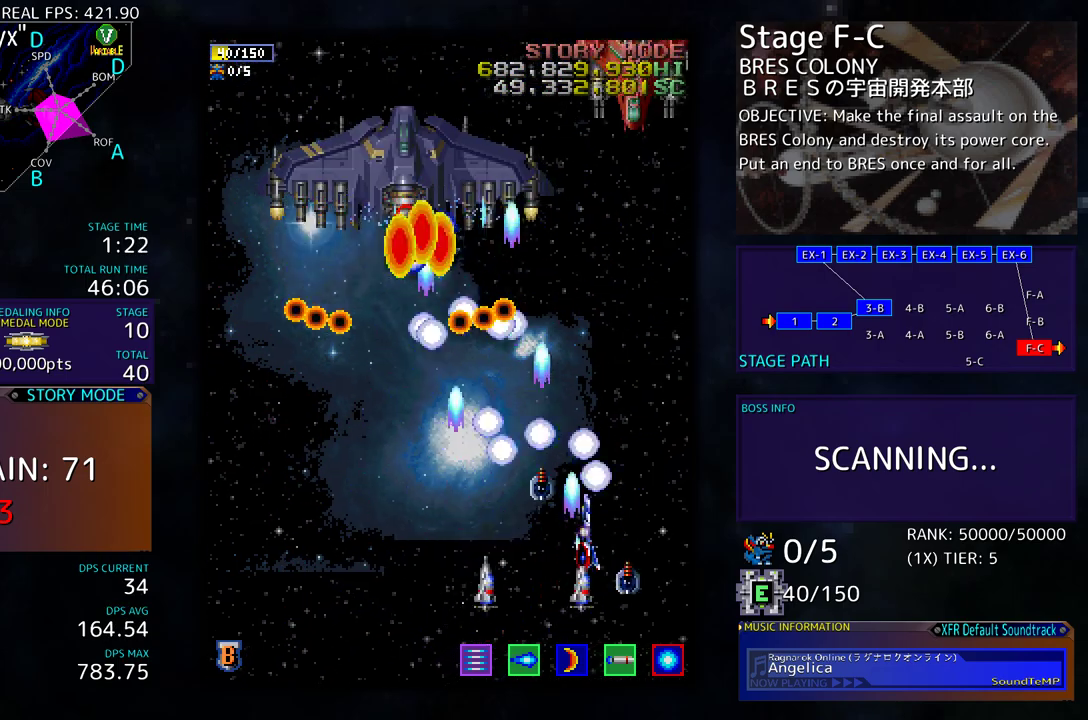
{"buttons": ["DPAD_UP"], "events": [[367, "DPAD_RIGHT", "up"]]}